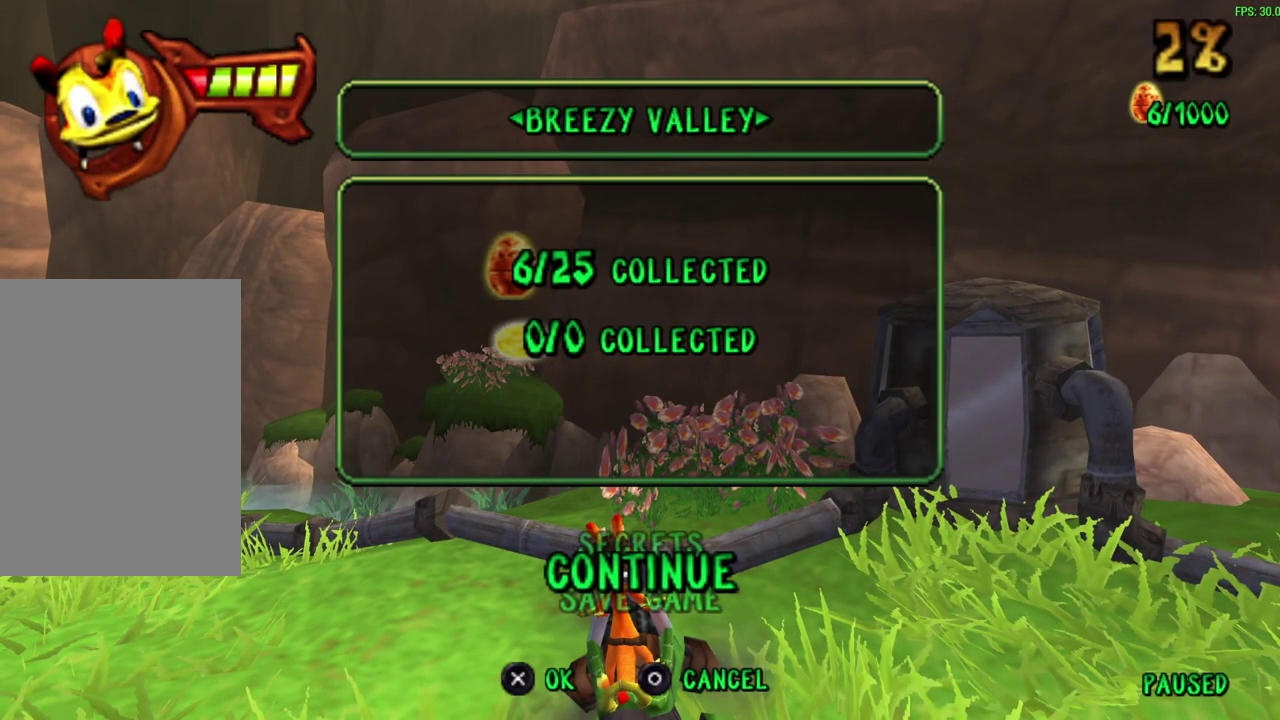
Gameplay with a controller (PlayStation layout); each line is a JSON object with the inputs held at the frame after it (dt_ms = milliseconds from this image to that frame). "events" lists button and stick changes between this image and that frame as [ms after this image, input, new state], when the widget could be followed in between. Not read: right_stick.
{"dt_ms": 500, "buttons": ["DPAD_DOWN"], "left_stick": "center", "events": [[433, "DPAD_DOWN", "down"]]}
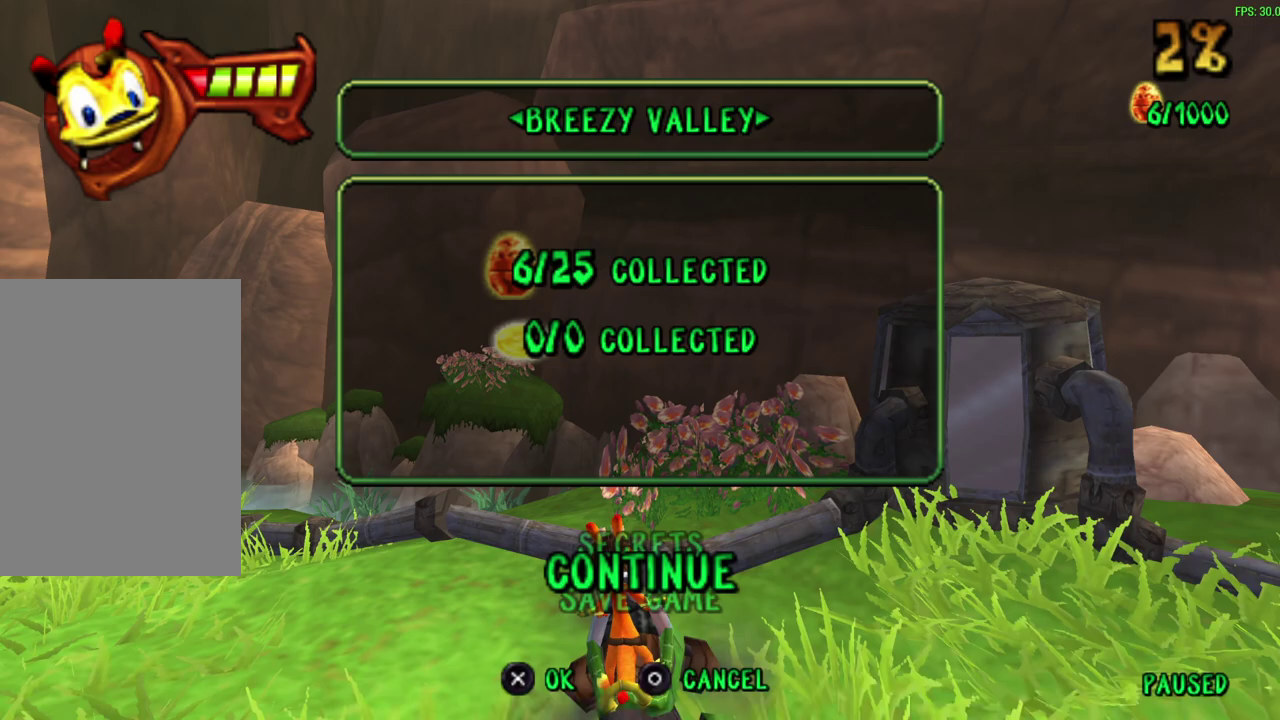
{"dt_ms": 700, "buttons": ["CROSS"], "left_stick": "center", "events": [[100, "DPAD_DOWN", "up"], [583, "CROSS", "down"]]}
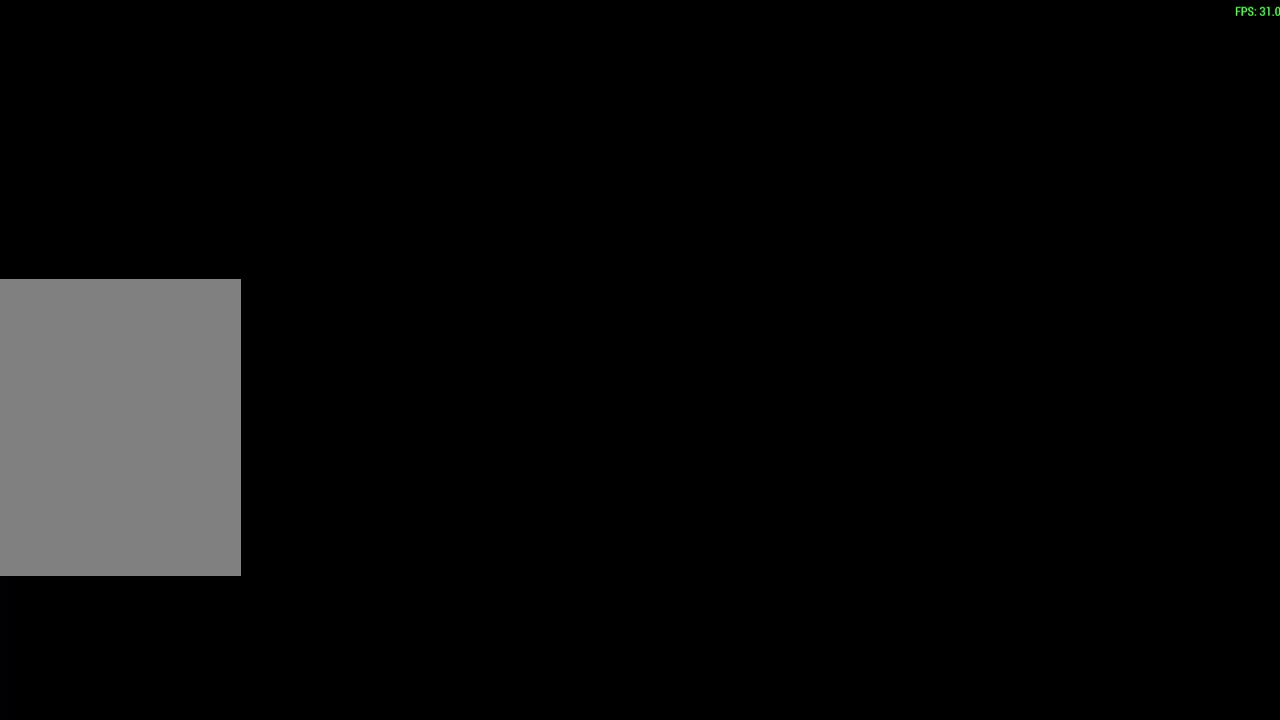
{"dt_ms": 300, "buttons": [], "left_stick": "center", "events": [[117, "CROSS", "up"]]}
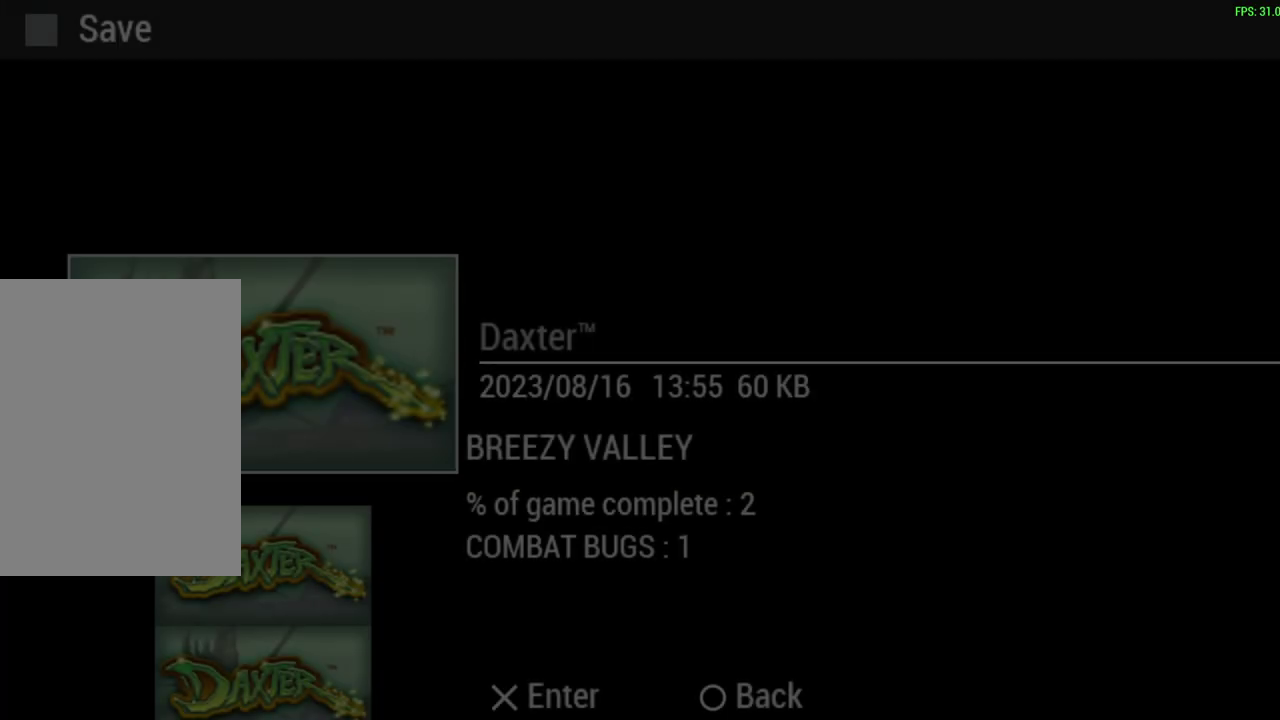
{"dt_ms": 500, "buttons": [], "left_stick": "center", "events": []}
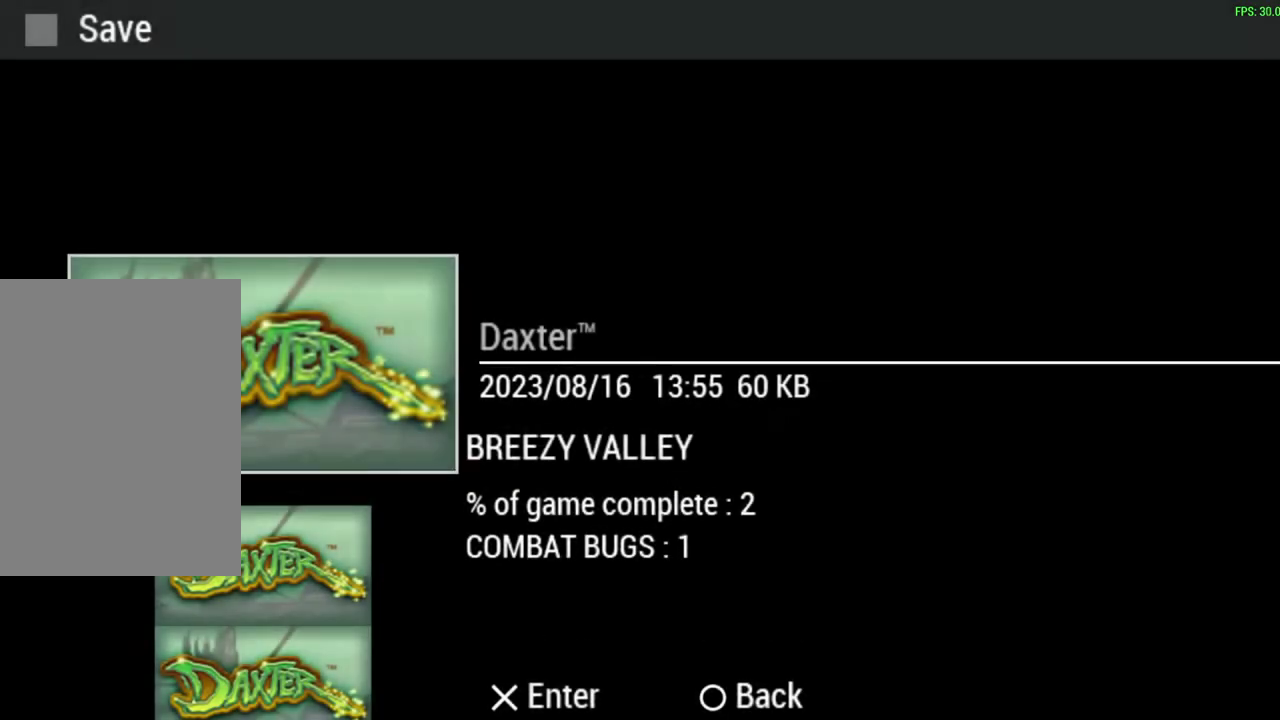
{"dt_ms": 500, "buttons": [], "left_stick": "center", "events": []}
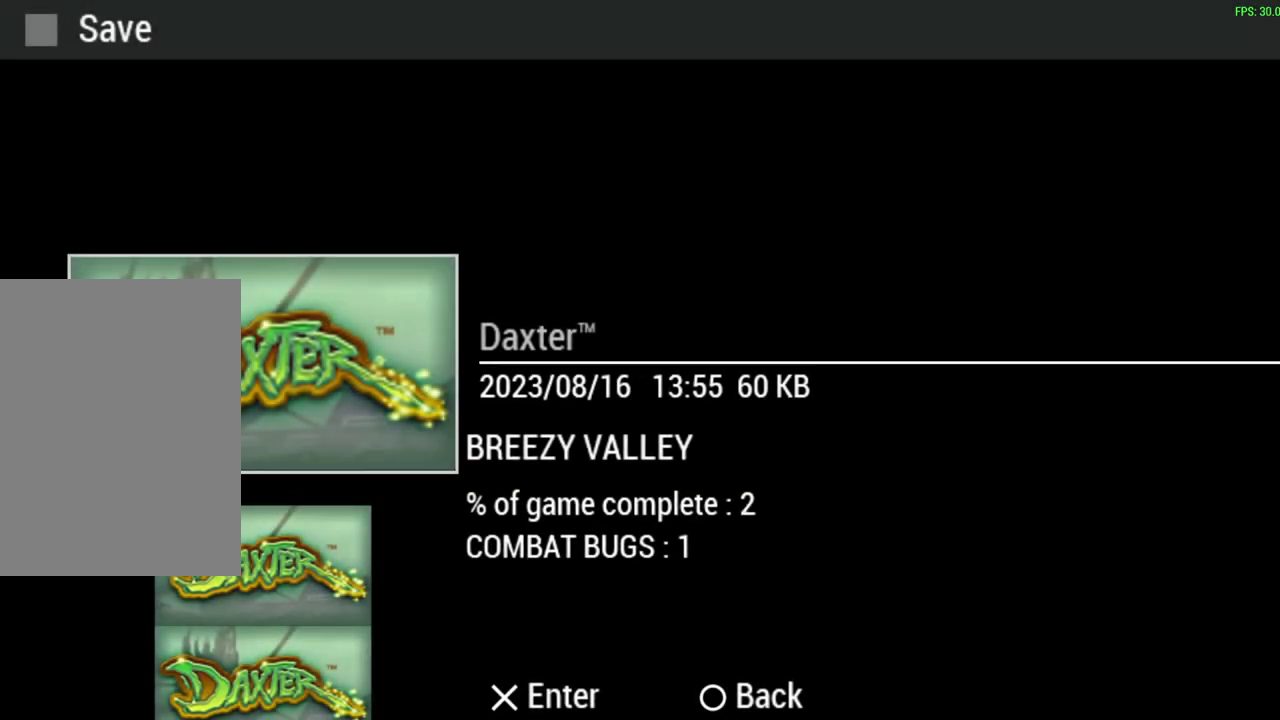
{"dt_ms": 500, "buttons": ["CROSS"], "left_stick": "center", "events": [[433, "CROSS", "down"]]}
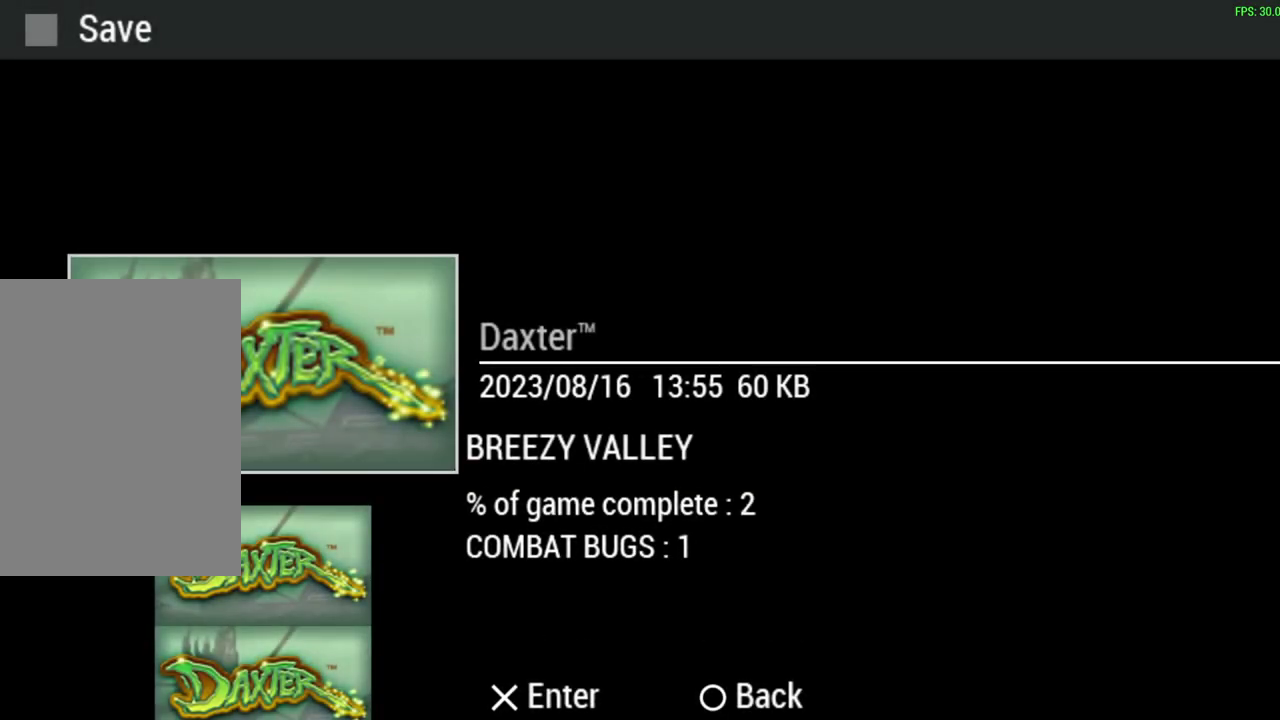
{"dt_ms": 500, "buttons": [], "left_stick": "center", "events": [[133, "CROSS", "up"]]}
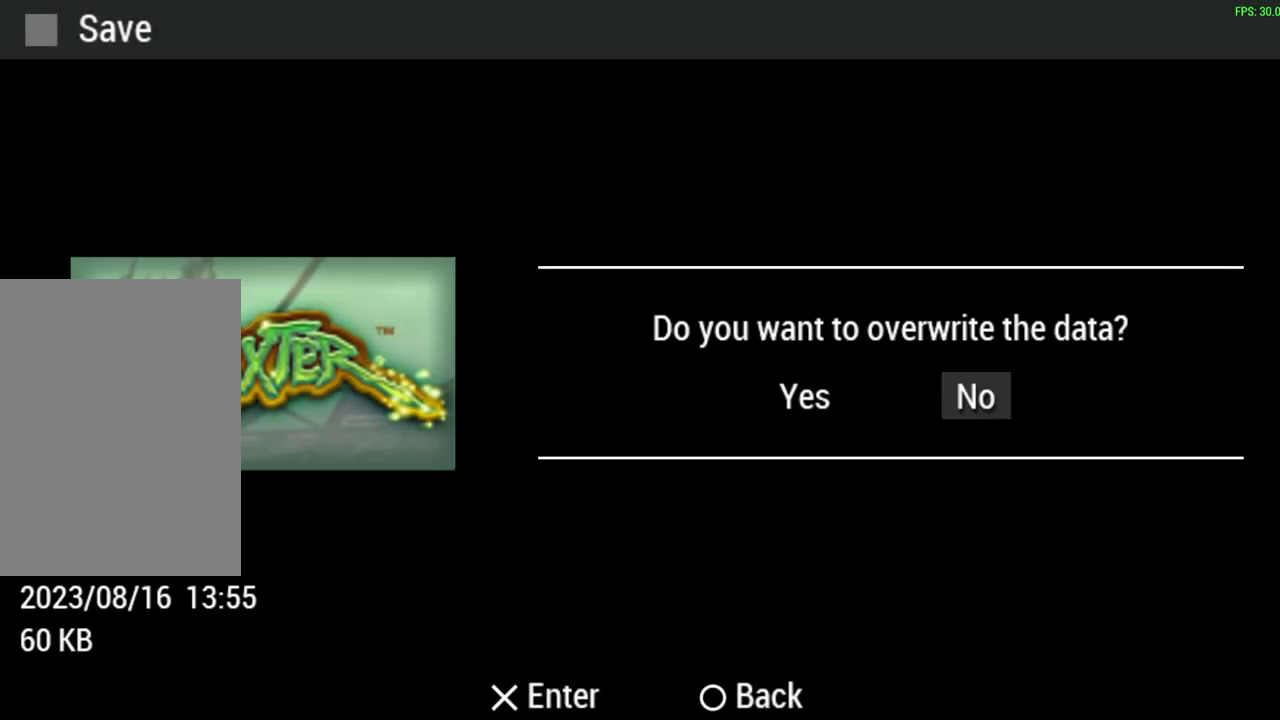
{"dt_ms": 500, "buttons": [], "left_stick": "center", "events": [[283, "DPAD_LEFT", "down"], [467, "DPAD_LEFT", "up"]]}
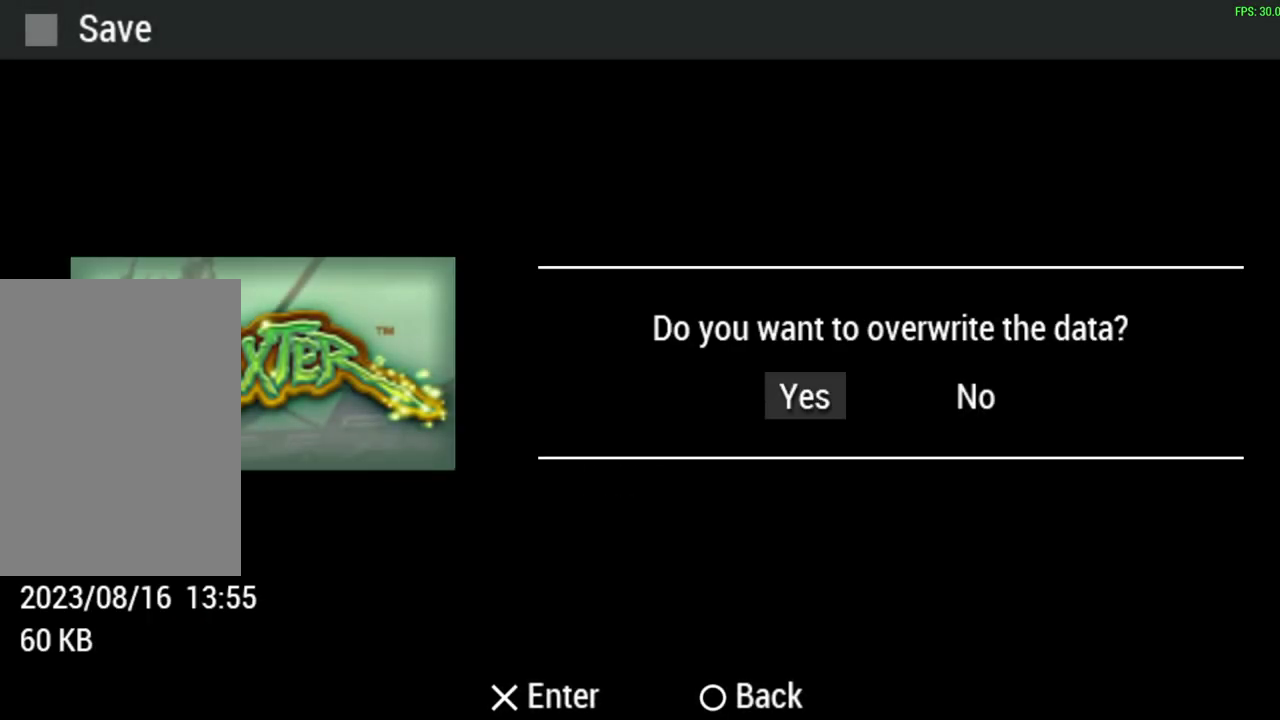
{"dt_ms": 600, "buttons": [], "left_stick": "center", "events": [[367, "CROSS", "down"], [600, "CROSS", "up"]]}
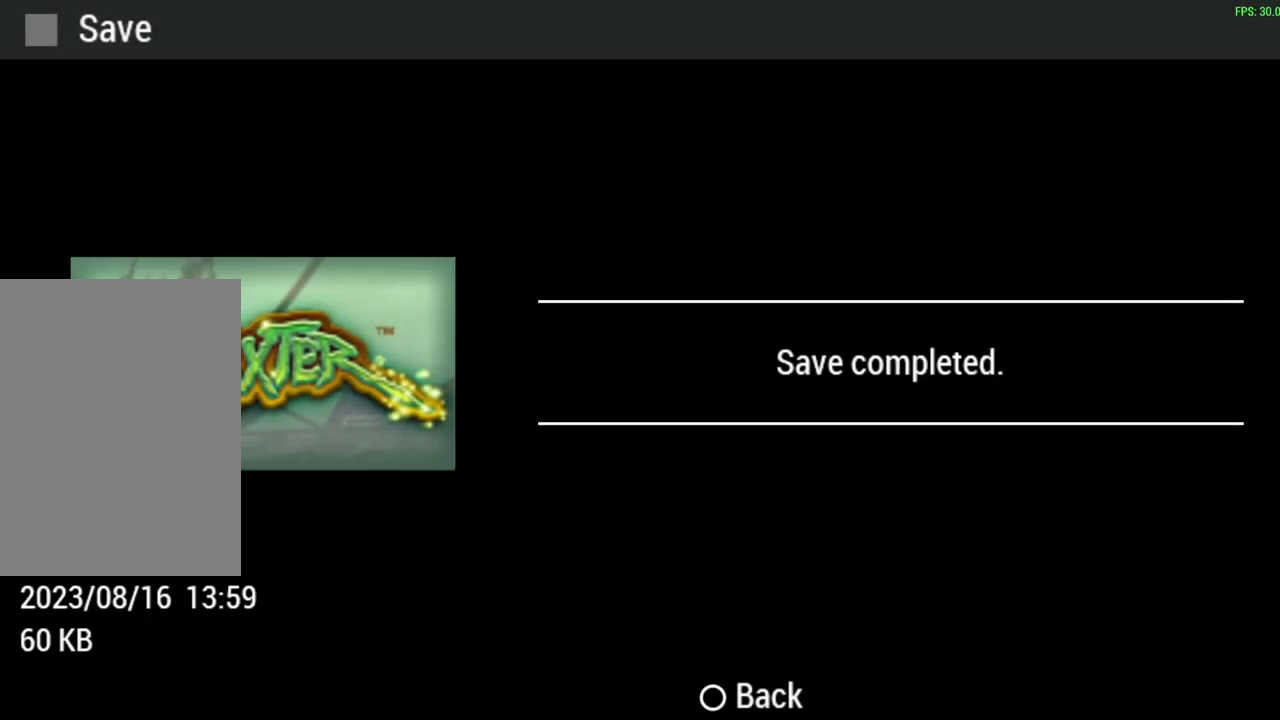
{"dt_ms": 400, "buttons": ["CIRCLE"], "left_stick": "center", "events": [[383, "CIRCLE", "down"]]}
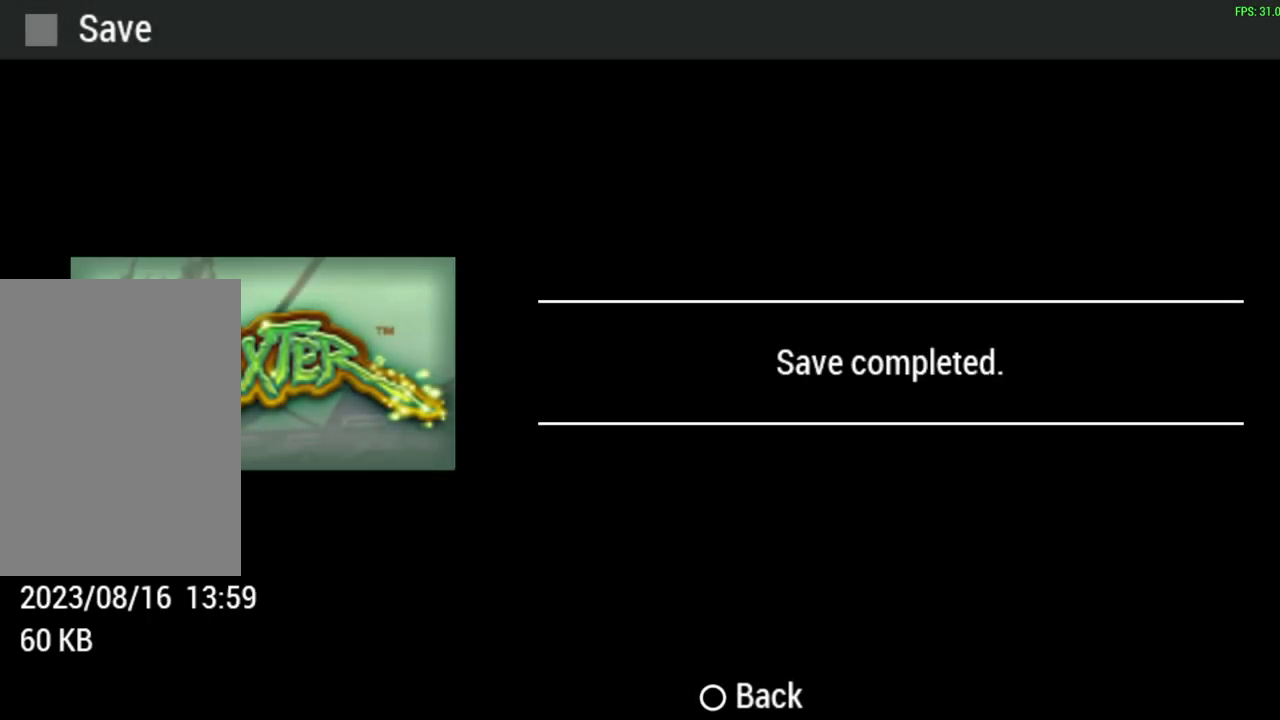
{"dt_ms": 600, "buttons": [], "left_stick": "center", "events": [[117, "CIRCLE", "up"]]}
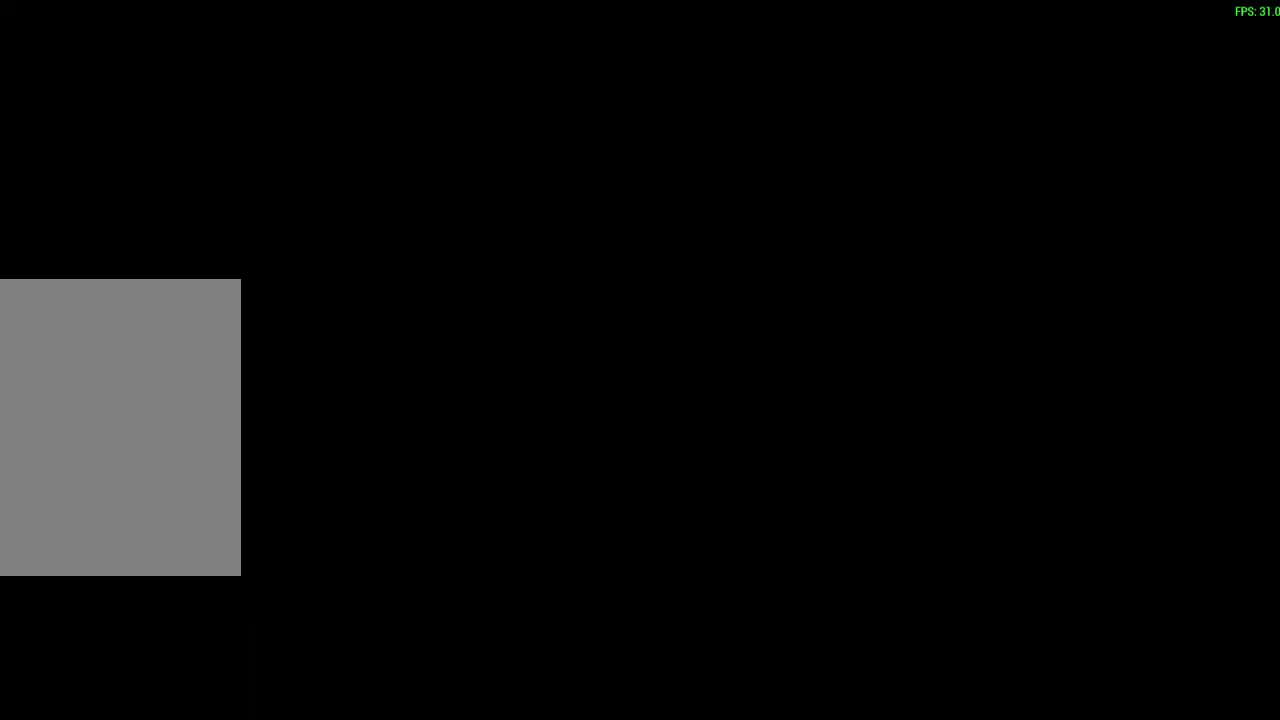
{"dt_ms": 400, "buttons": [], "left_stick": "center", "events": []}
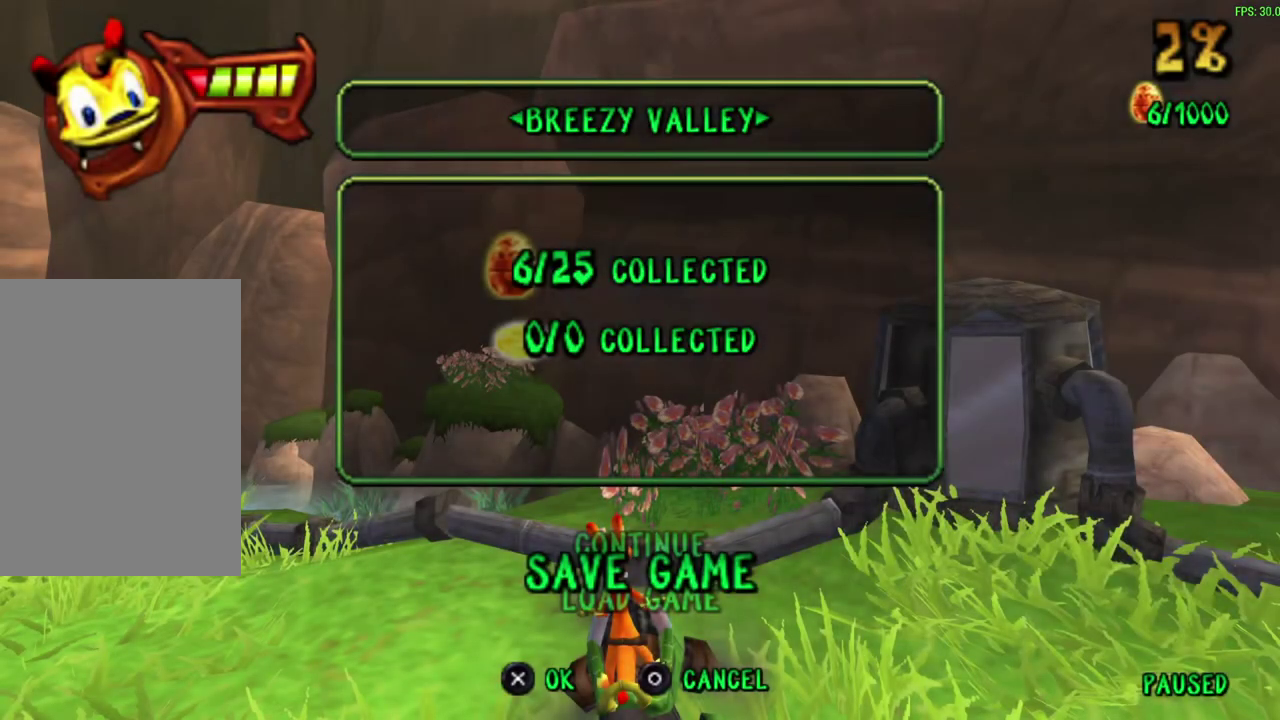
{"dt_ms": 500, "buttons": [], "left_stick": "center", "events": []}
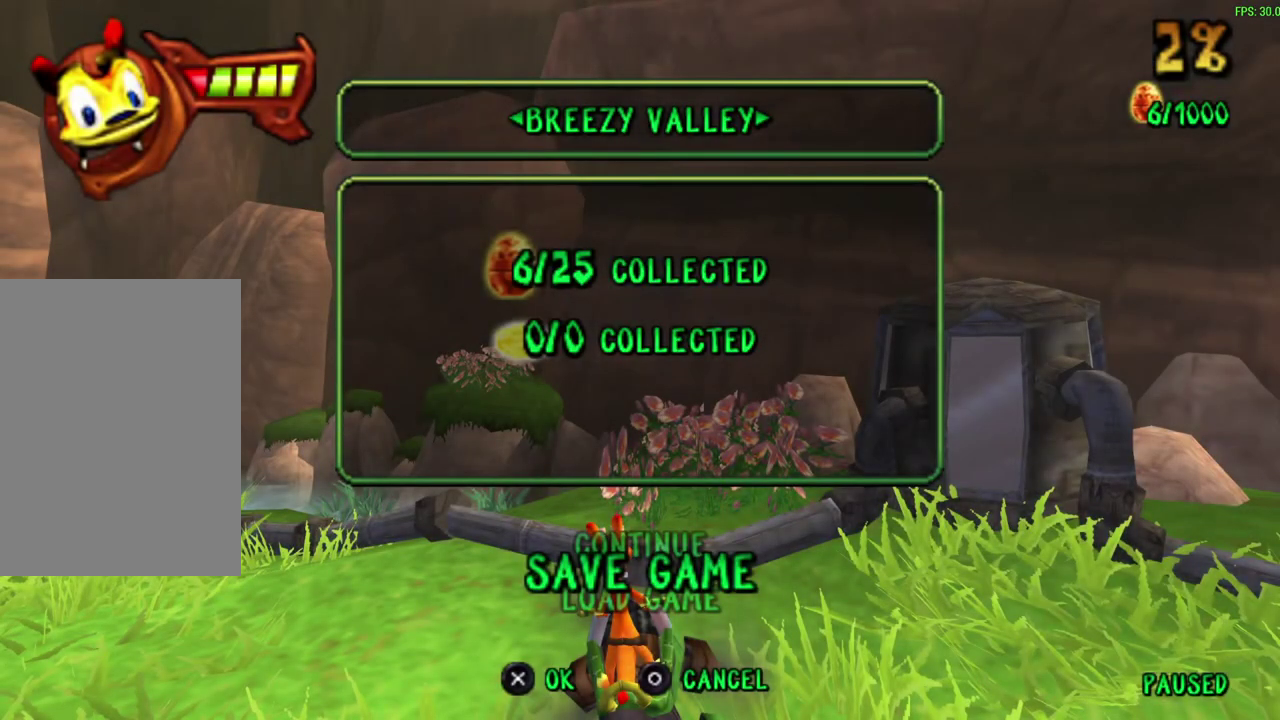
{"dt_ms": 500, "buttons": ["DPAD_DOWN"], "left_stick": "center", "events": [[450, "DPAD_DOWN", "down"]]}
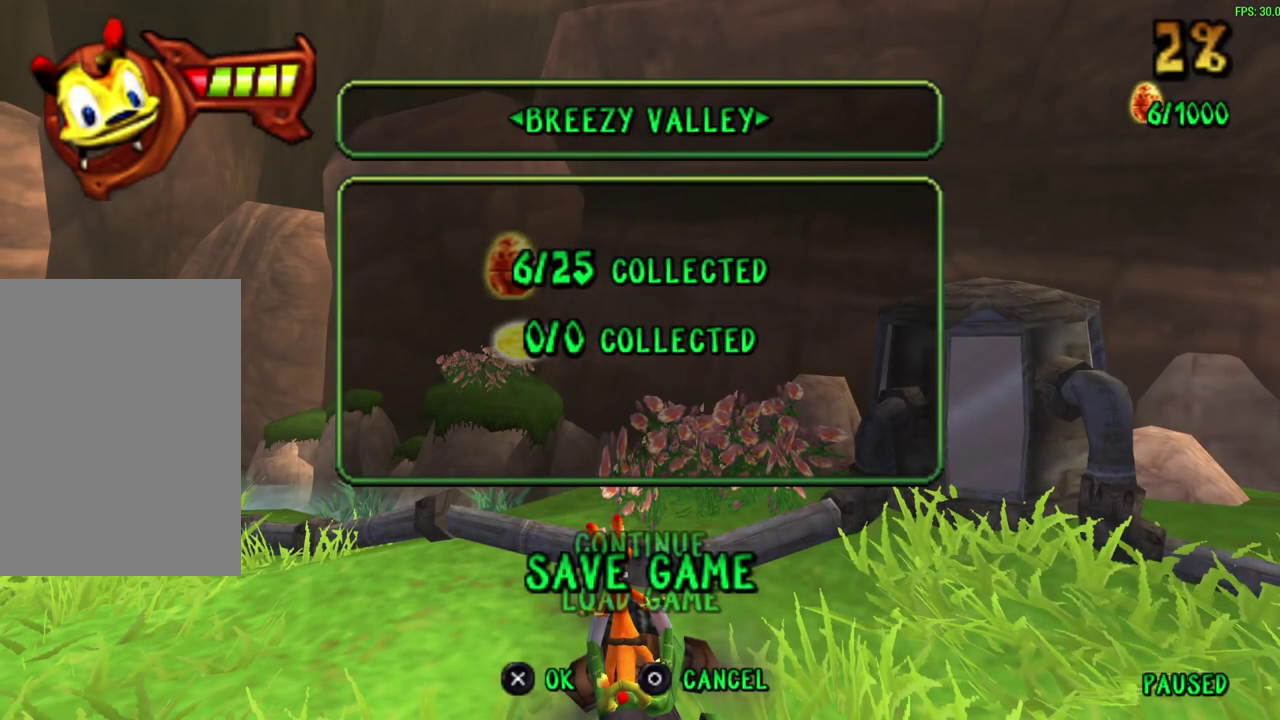
{"dt_ms": 500, "buttons": [], "left_stick": "center", "events": [[117, "DPAD_DOWN", "up"]]}
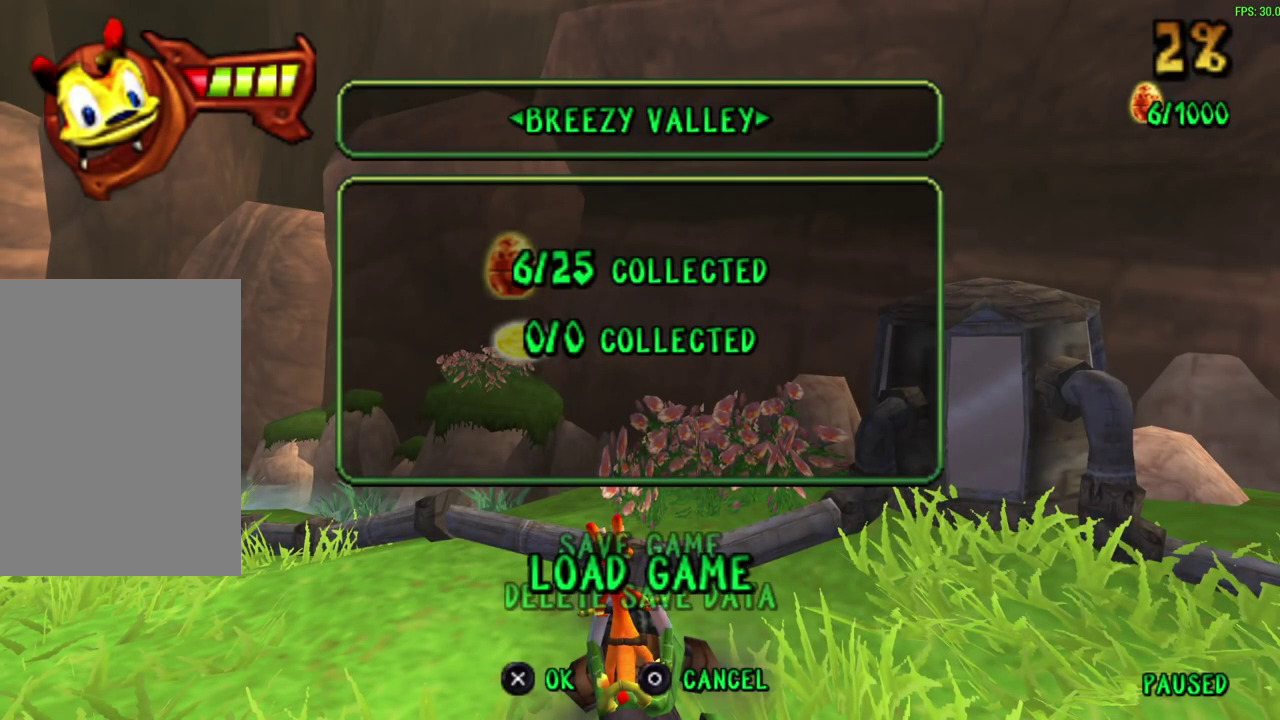
{"dt_ms": 500, "buttons": [], "left_stick": "center", "events": []}
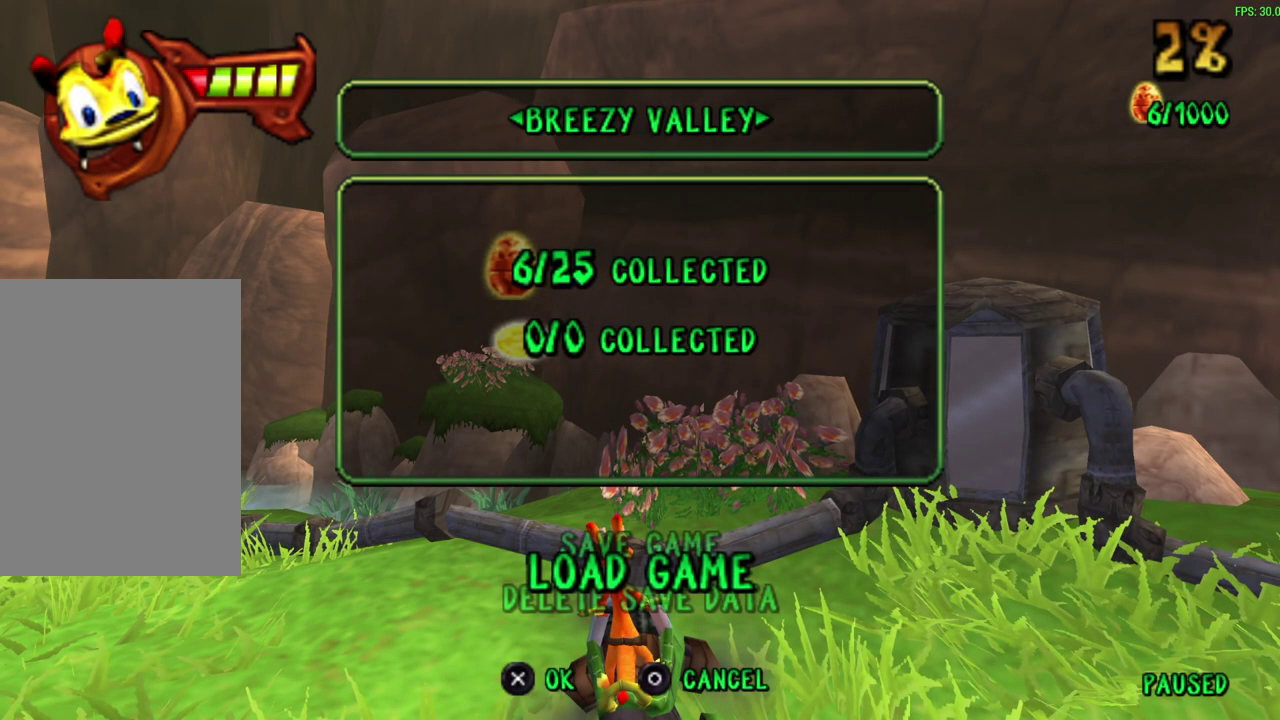
{"dt_ms": 500, "buttons": [], "left_stick": "center", "events": []}
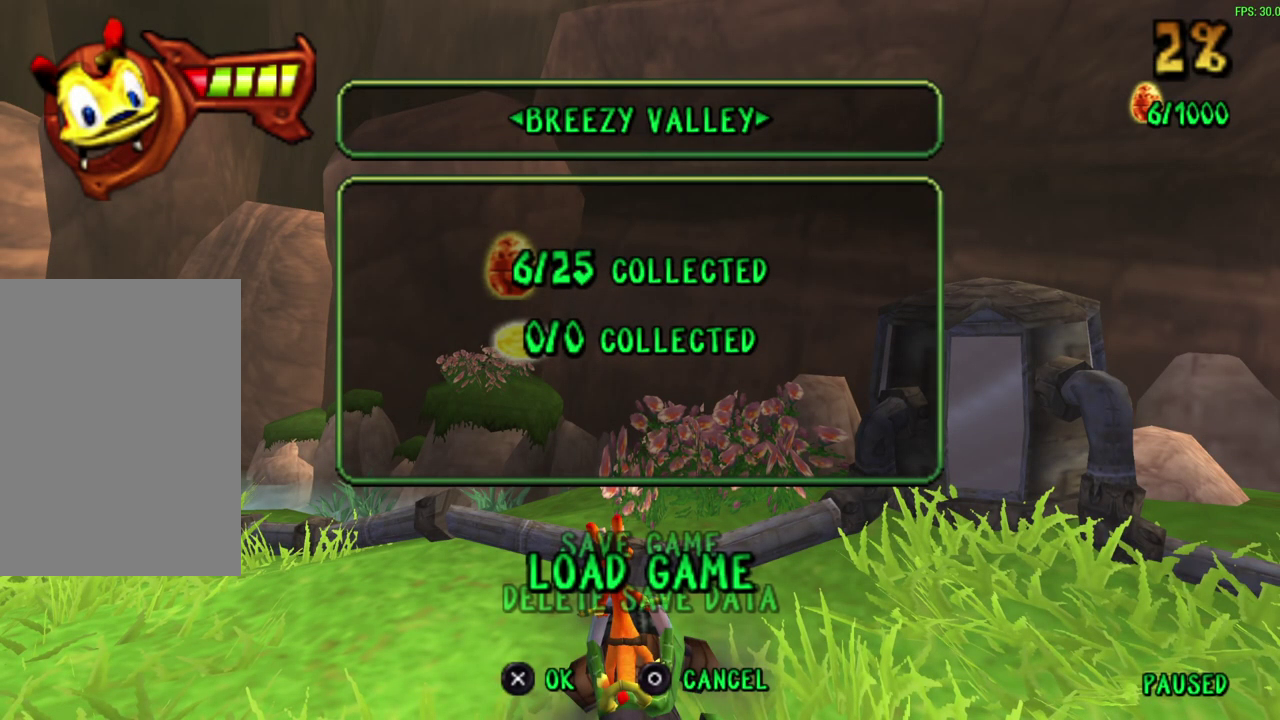
{"dt_ms": 500, "buttons": [], "left_stick": "center", "events": []}
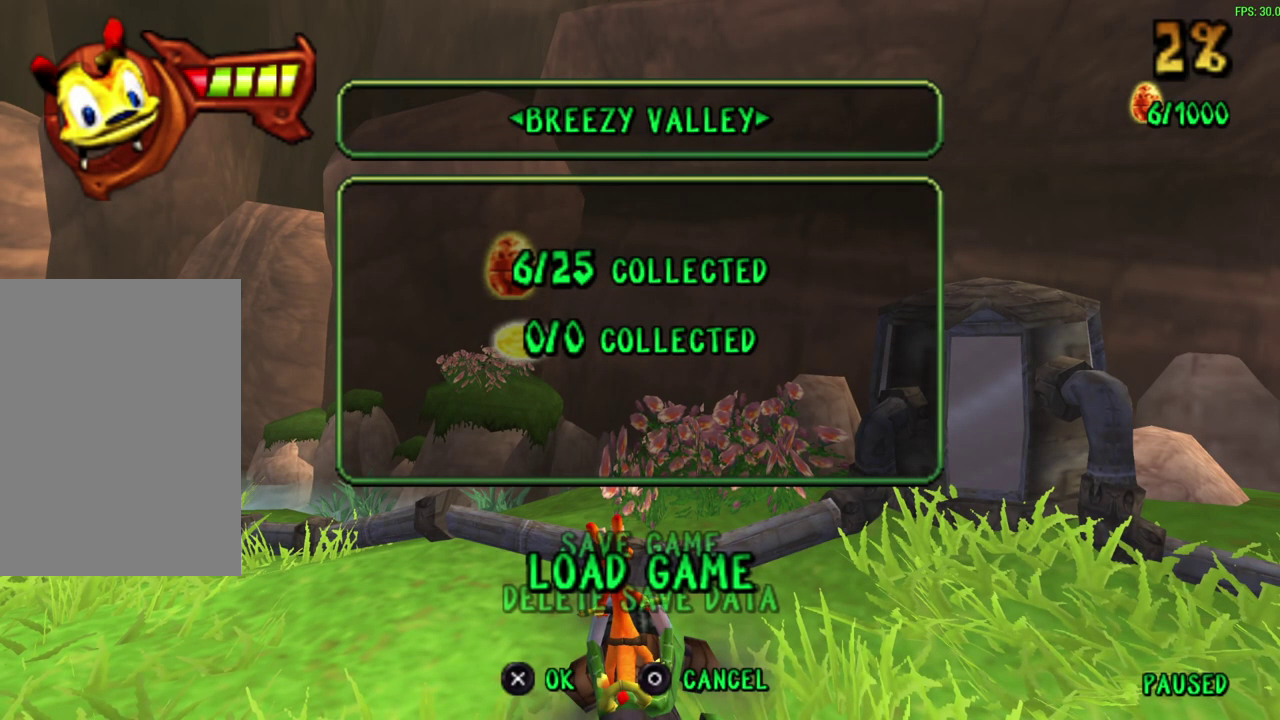
{"dt_ms": 500, "buttons": [], "left_stick": "center", "events": []}
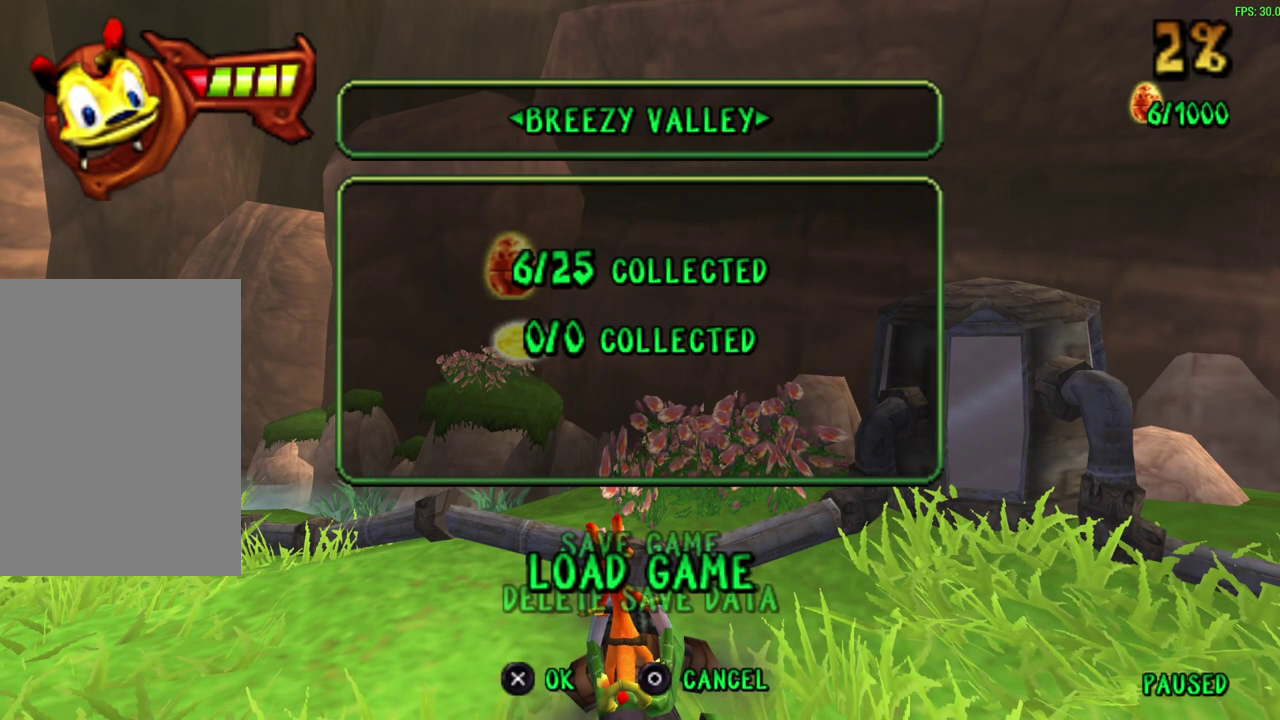
{"dt_ms": 500, "buttons": [], "left_stick": "center", "events": []}
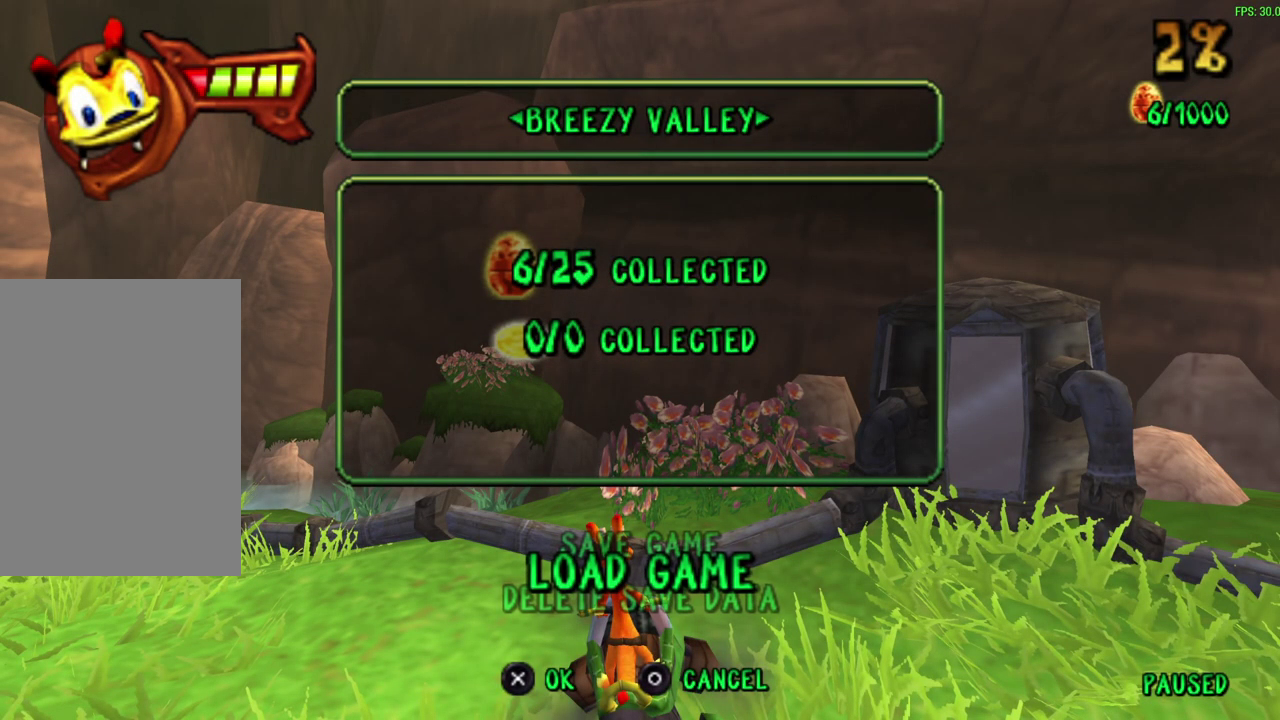
{"dt_ms": 500, "buttons": [], "left_stick": "center", "events": []}
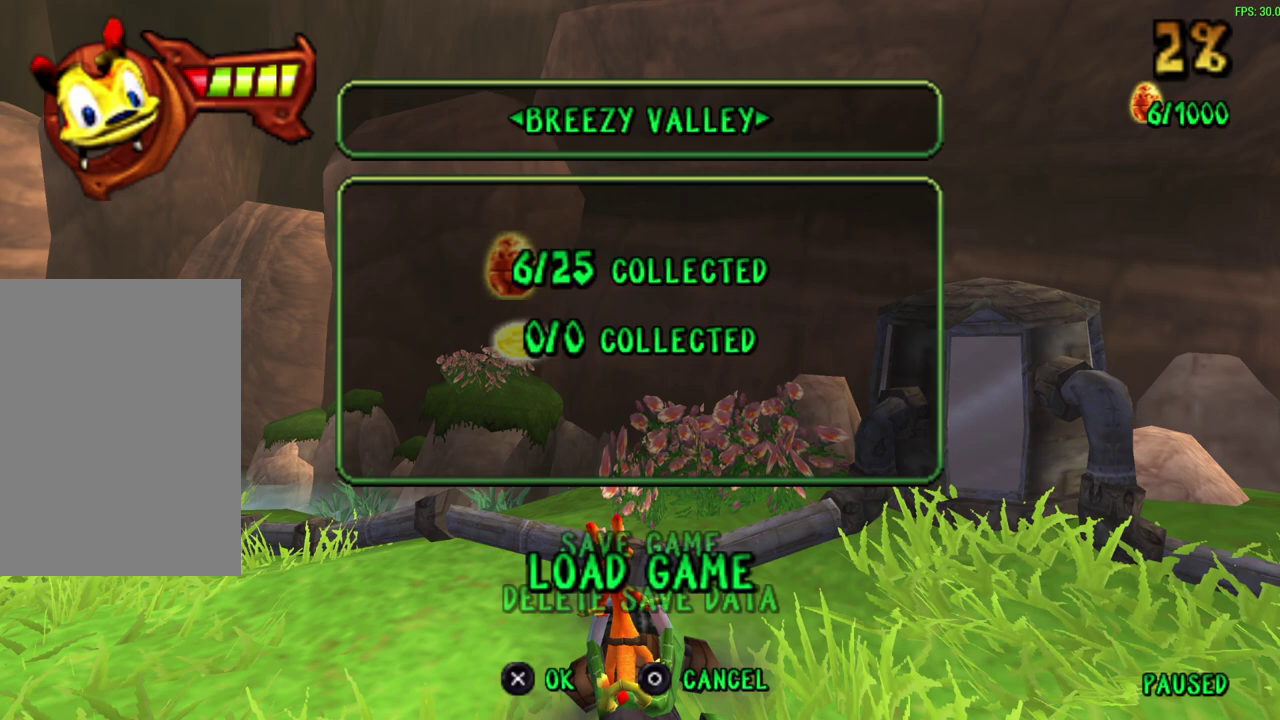
{"dt_ms": 400, "buttons": ["CROSS"], "left_stick": "center", "events": [[250, "CROSS", "down"], [300, "CROSS", "up"], [367, "CROSS", "down"]]}